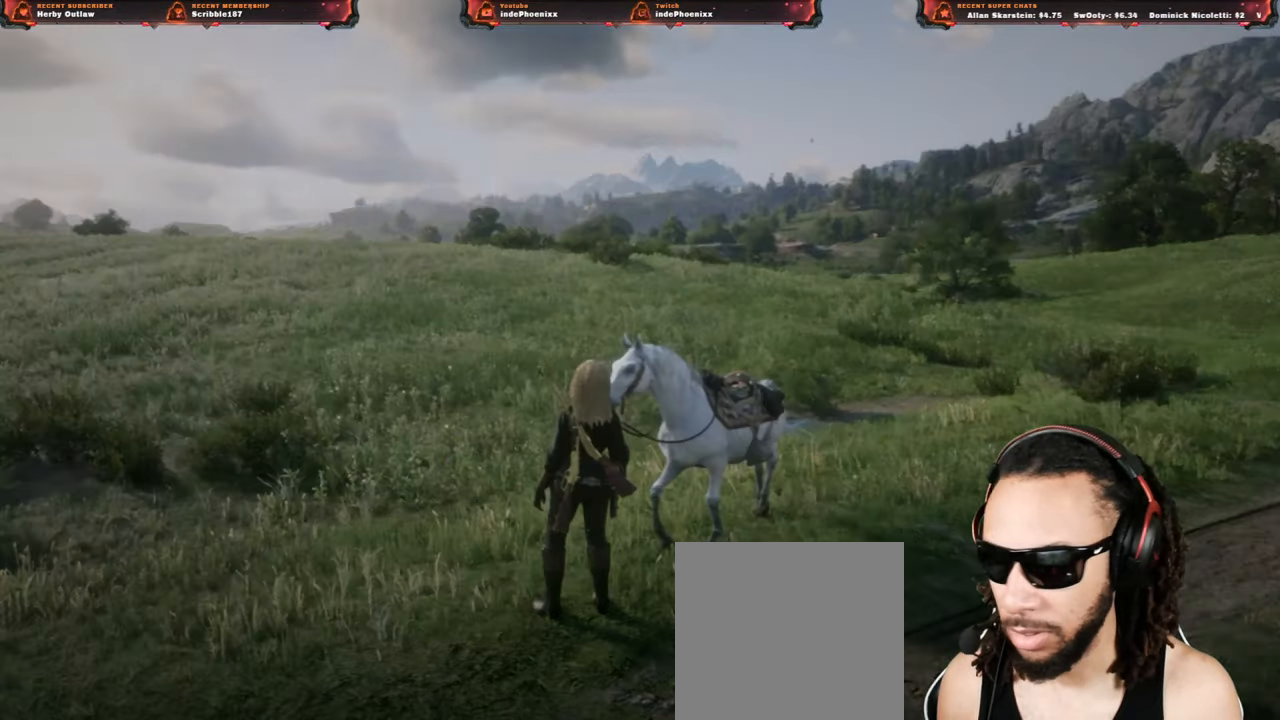
Gameplay with a controller (PlayStation layout); each line is a JSON object with the inputs held at the frame after it. "events" lists button and stick changes between this image and that frame as [ms after this image, input, new state], when the widget could be followed in between.
{"buttons": [], "left_stick": "center", "right_stick": "center", "events": [[83, "START", "up"]]}
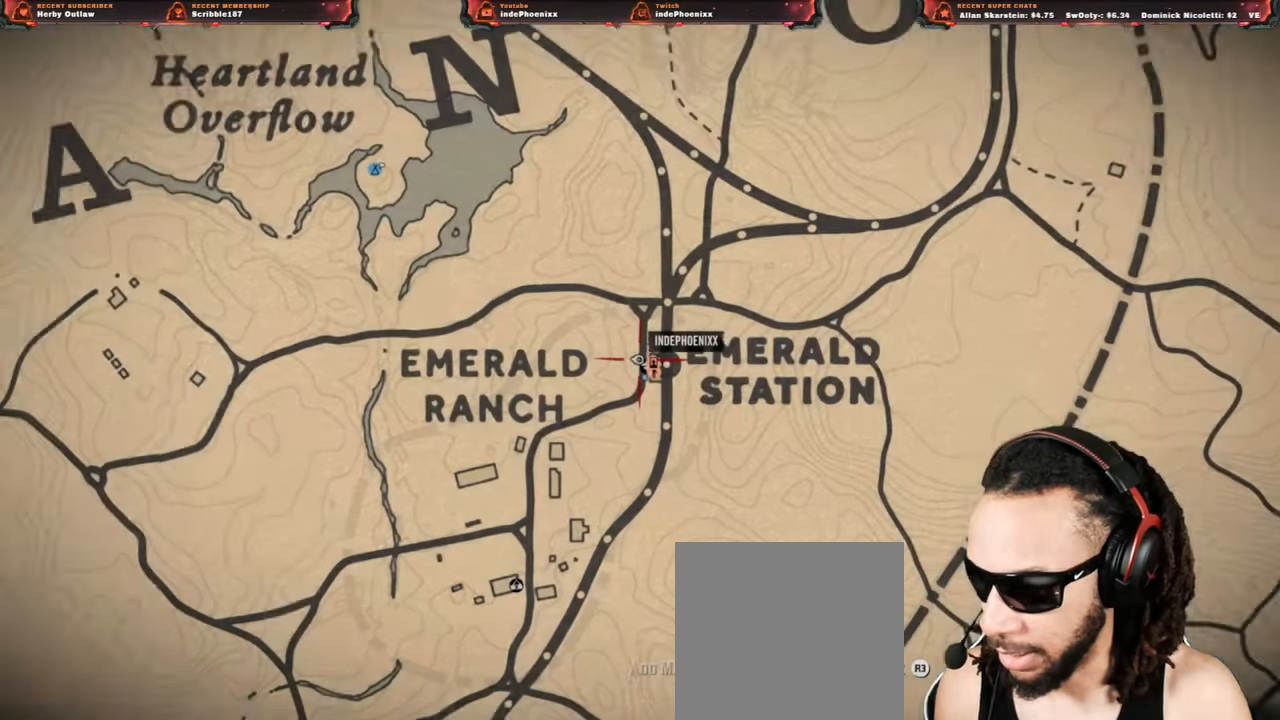
{"buttons": ["L2"], "left_stick": "center", "right_stick": "center", "events": [[33, "L2", "down"]]}
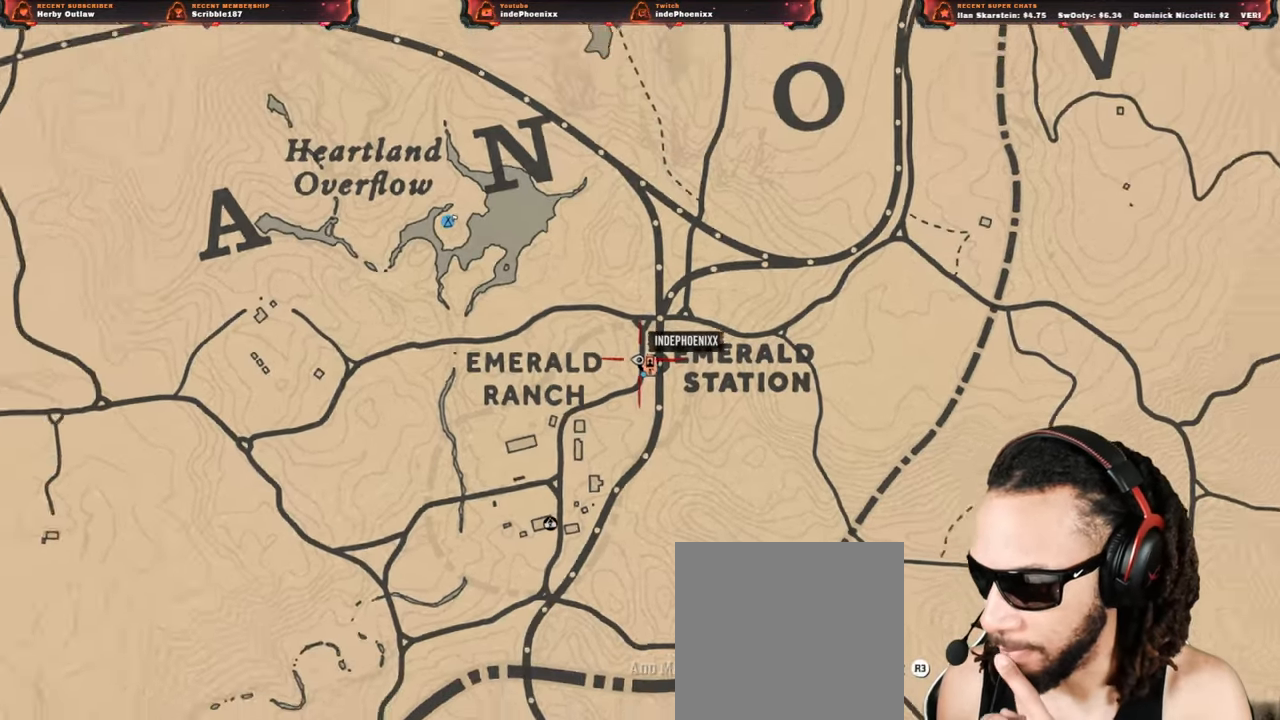
{"buttons": ["L2"], "left_stick": "center", "right_stick": "center", "events": []}
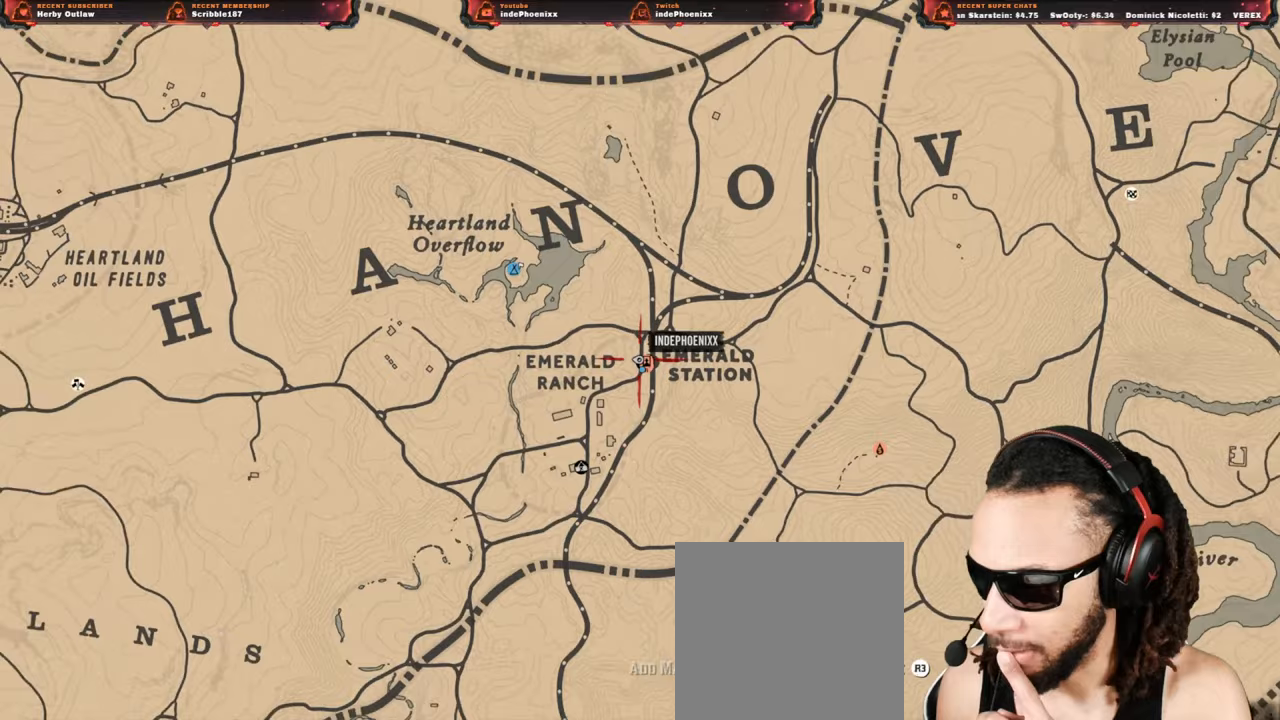
{"buttons": ["L2"], "left_stick": "down-left", "right_stick": "center", "events": [[350, "left_stick", "down-left"]]}
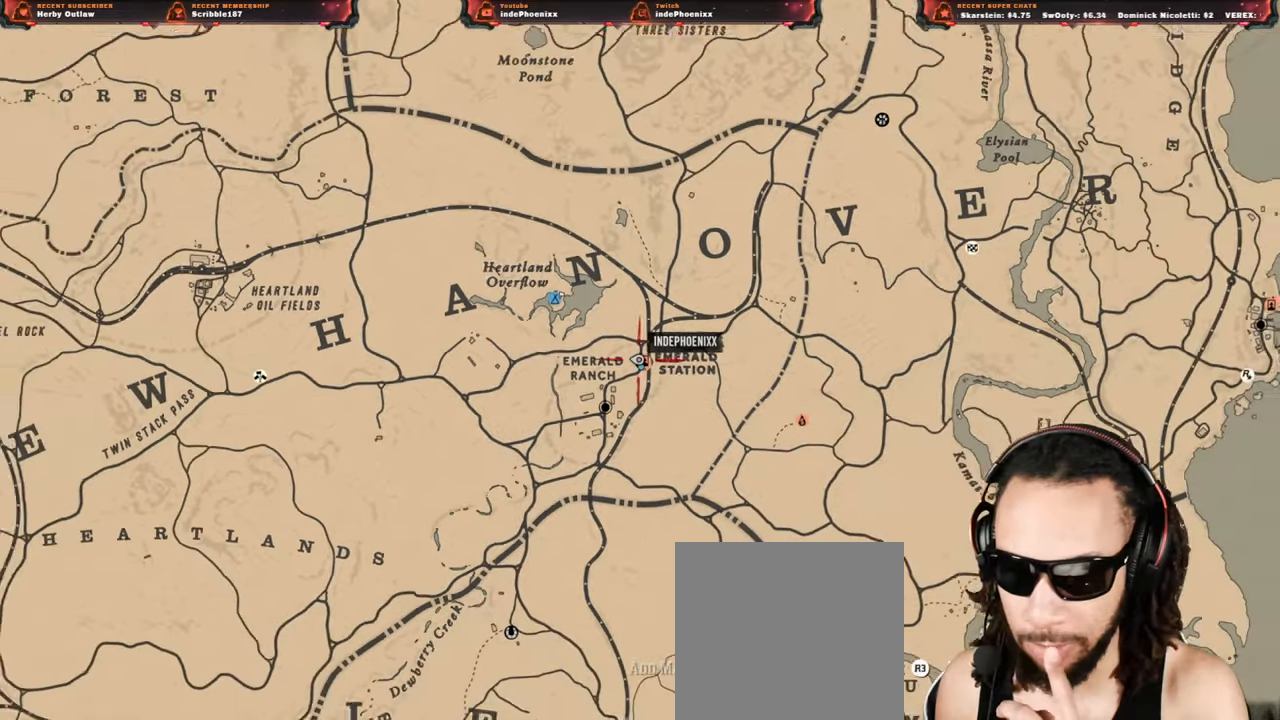
{"buttons": ["L2"], "left_stick": "down-left", "right_stick": "center", "events": []}
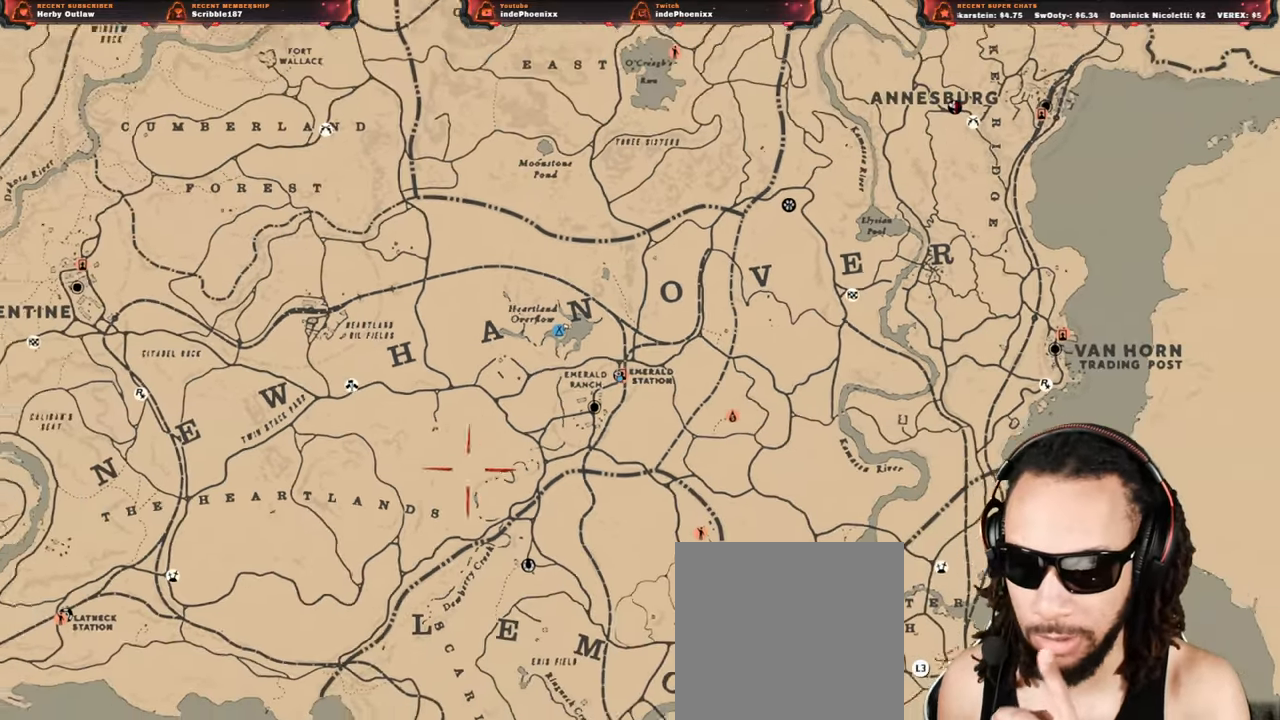
{"buttons": [], "left_stick": "left", "right_stick": "center", "events": [[17, "L2", "up"], [300, "left_stick", "center"], [450, "left_stick", "left"]]}
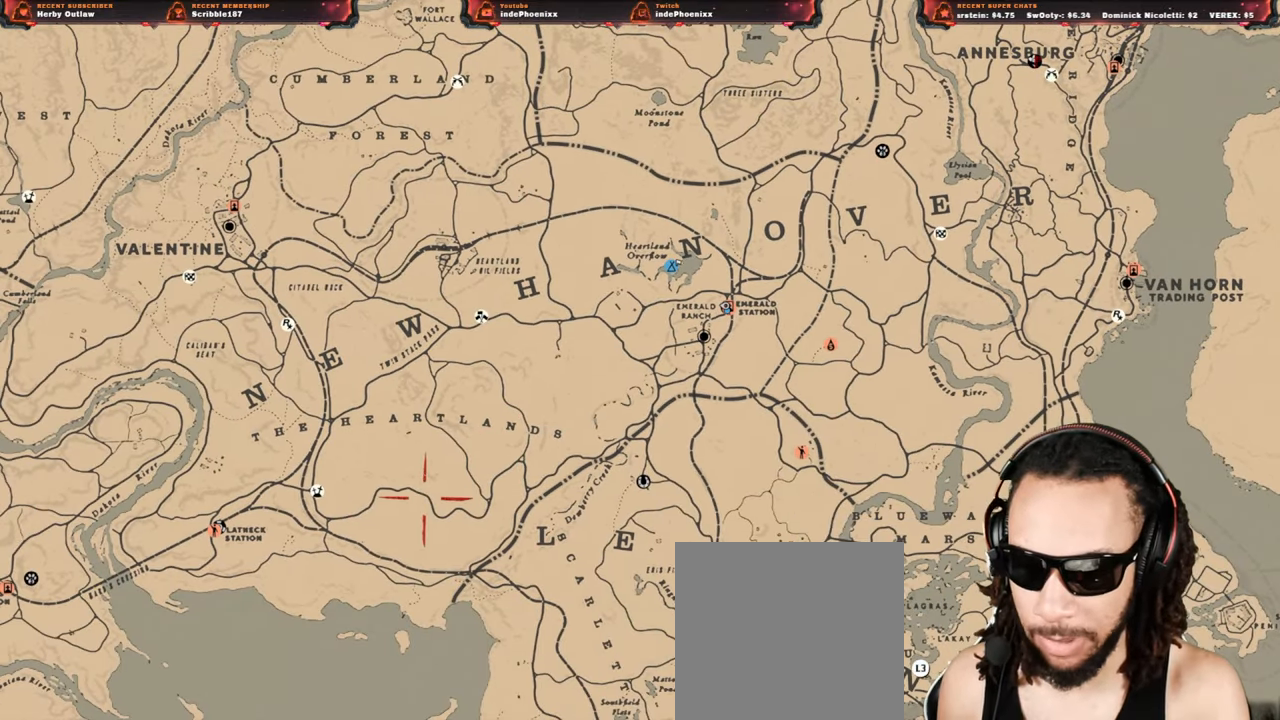
{"buttons": [], "left_stick": "down-left", "right_stick": "center", "events": [[233, "L2", "down"], [483, "L2", "up"], [483, "left_stick", "down-left"]]}
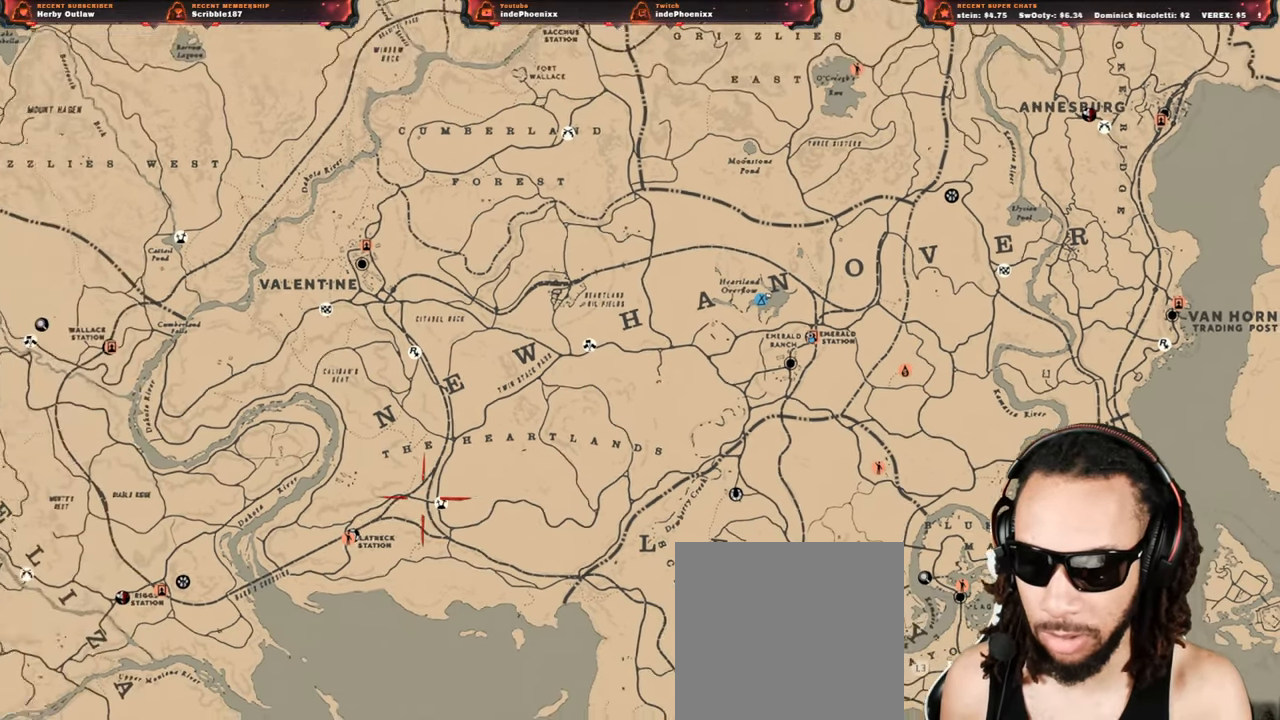
{"buttons": [], "left_stick": "down-left", "right_stick": "center", "events": []}
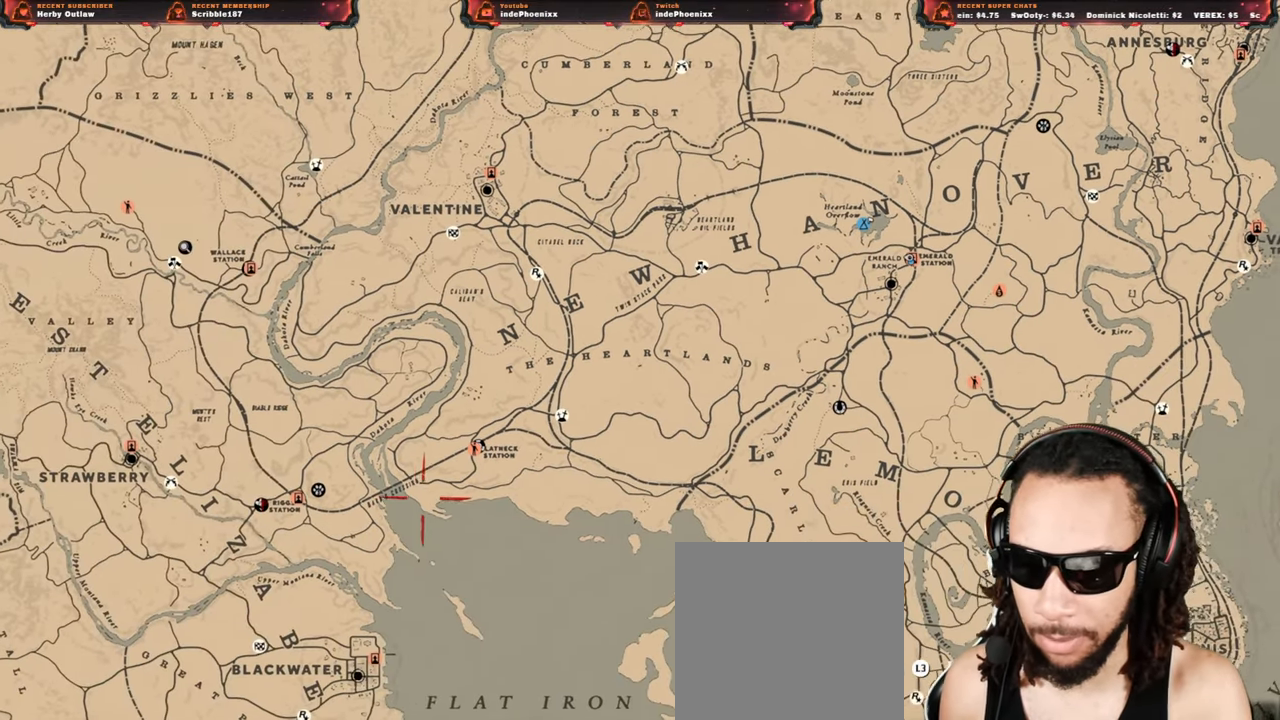
{"buttons": [], "left_stick": "up-left", "right_stick": "center", "events": [[350, "left_stick", "up-left"]]}
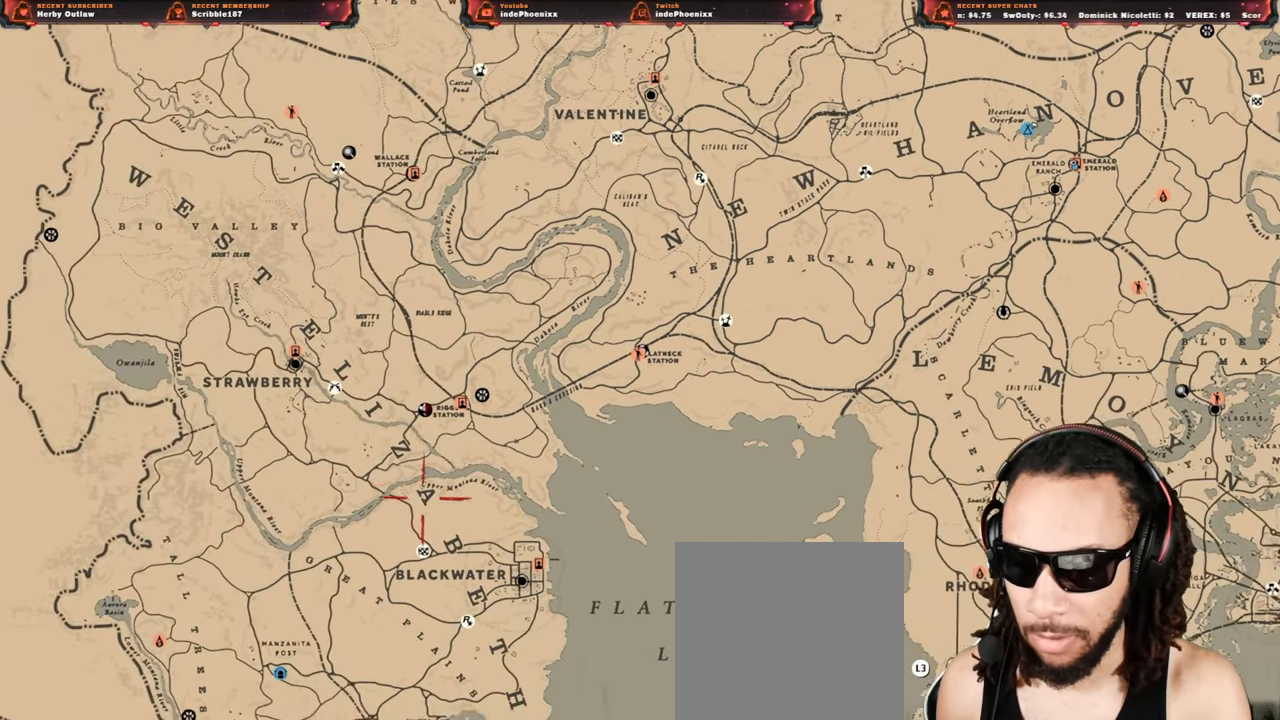
{"buttons": [], "left_stick": "down-left", "right_stick": "center", "events": [[200, "left_stick", "center"], [283, "left_stick", "up"], [417, "left_stick", "down-left"]]}
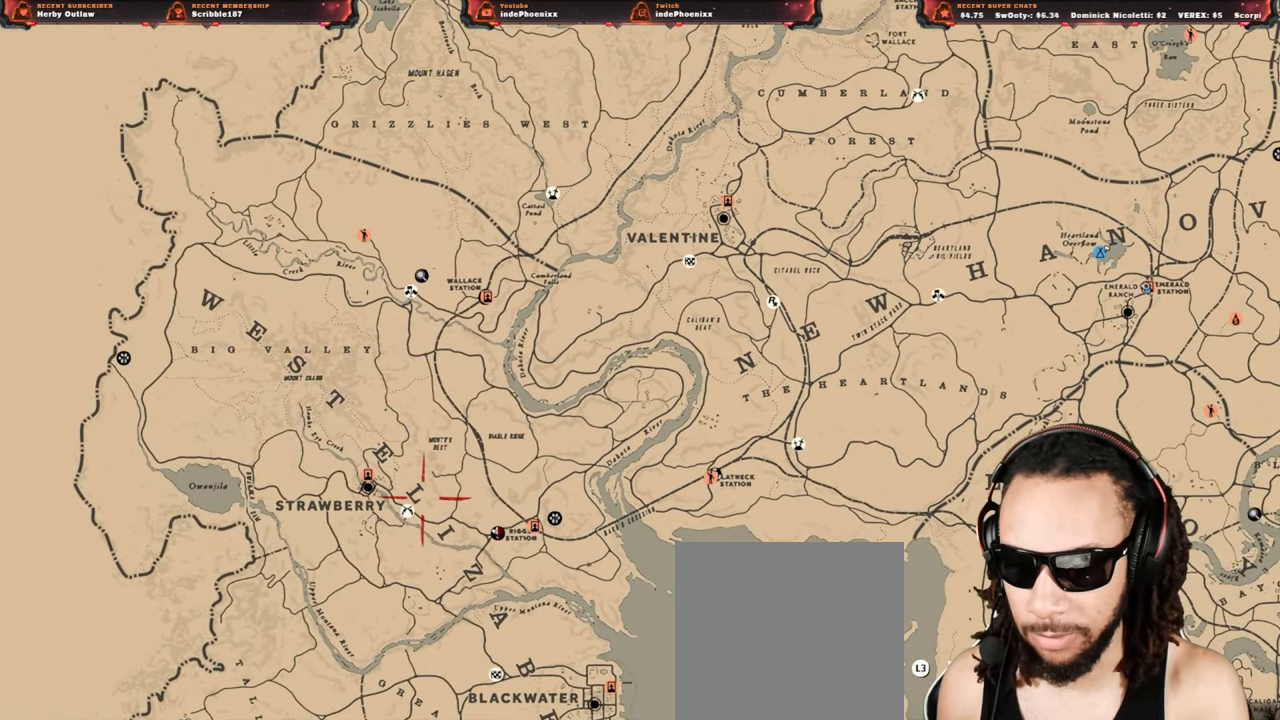
{"buttons": [], "left_stick": "center", "right_stick": "center", "events": [[50, "left_stick", "center"]]}
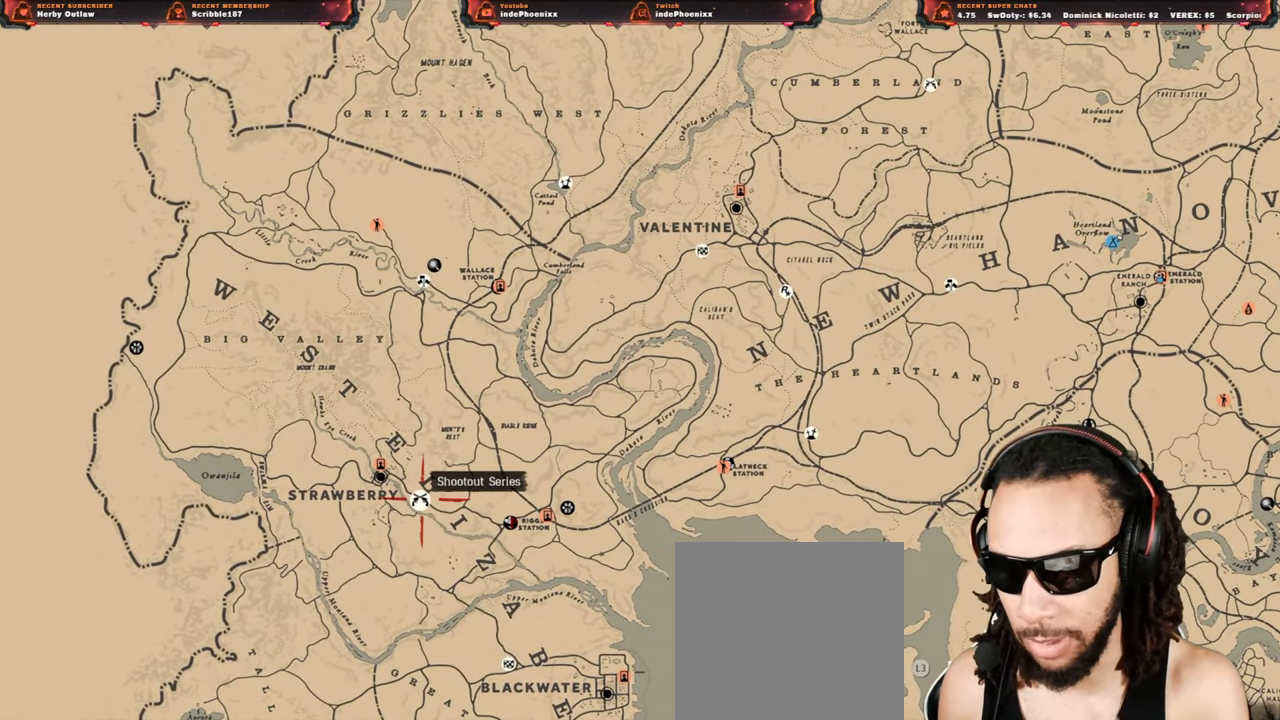
{"buttons": [], "left_stick": "center", "right_stick": "center", "events": []}
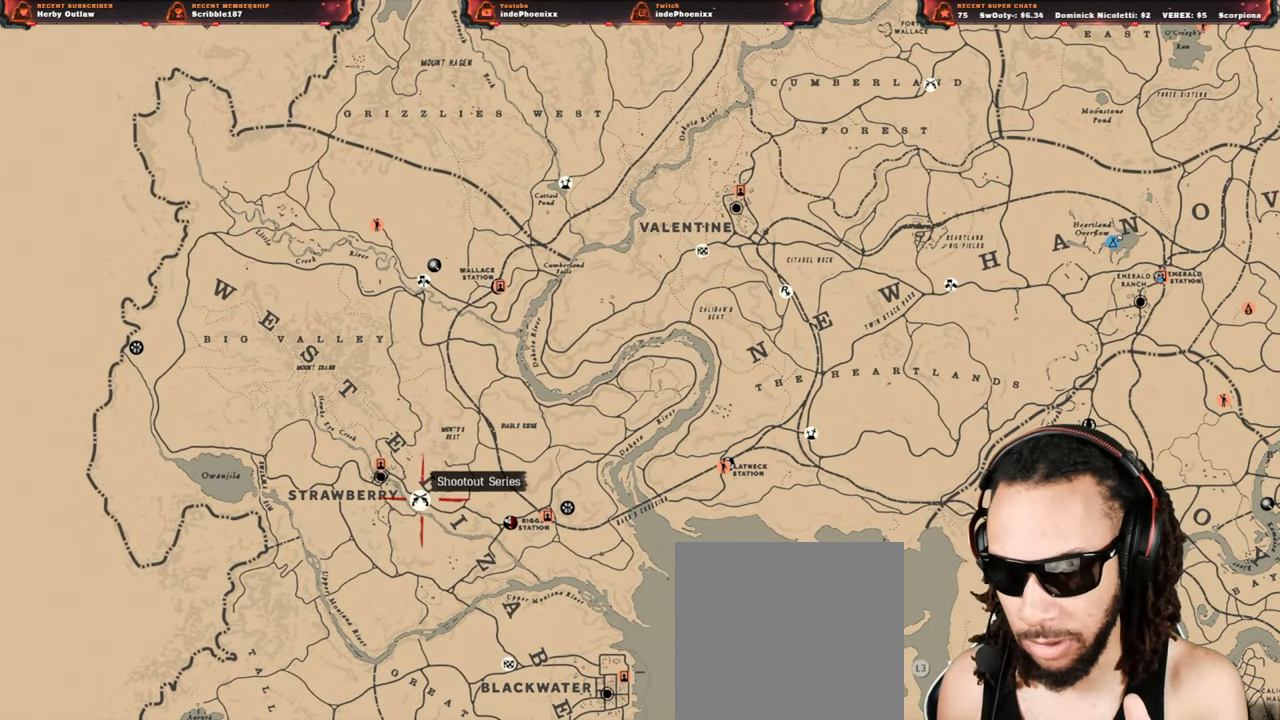
{"buttons": [], "left_stick": "center", "right_stick": "center", "events": []}
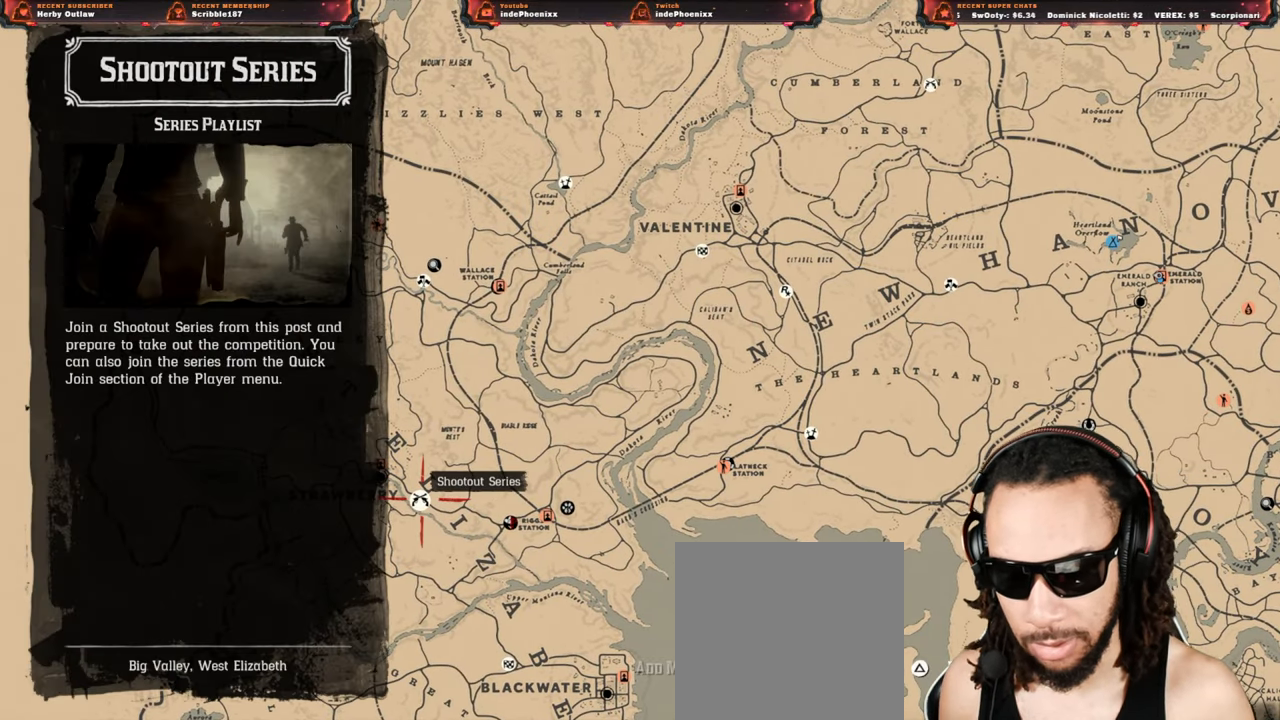
{"buttons": [], "left_stick": "center", "right_stick": "center", "events": [[417, "TRIANGLE", "down"], [483, "TRIANGLE", "up"]]}
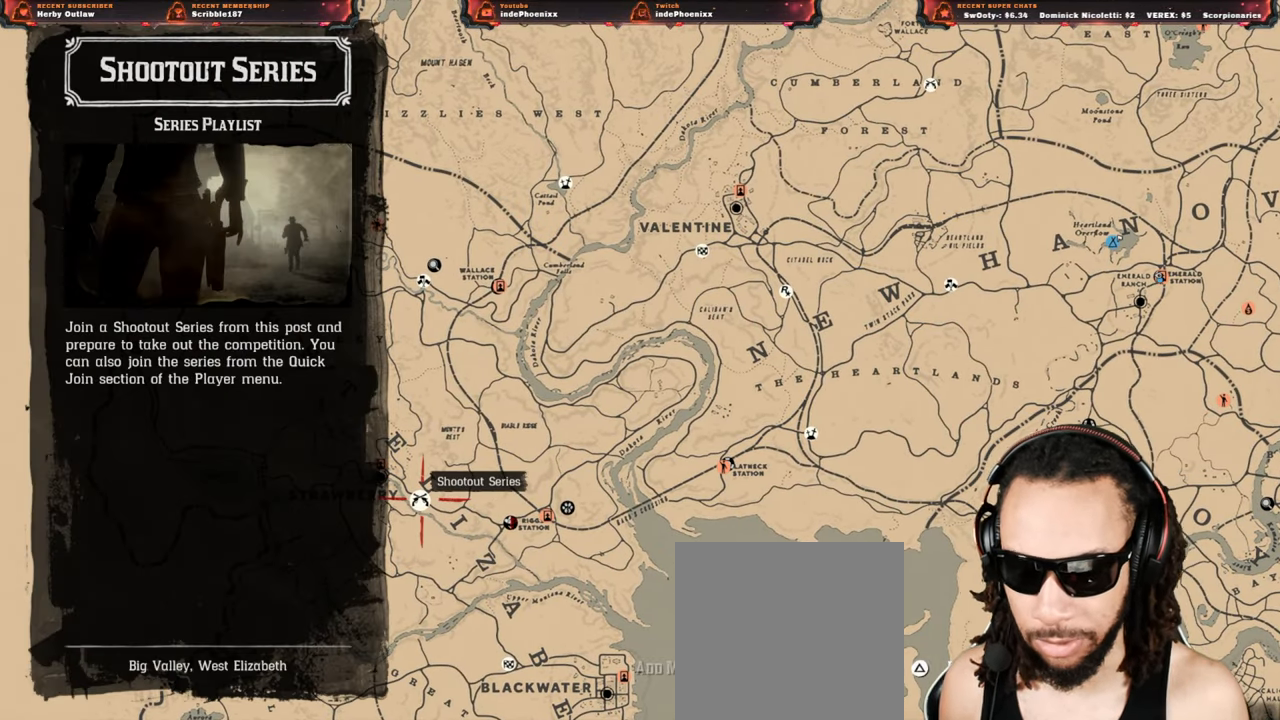
{"buttons": [], "left_stick": "center", "right_stick": "center", "events": [[183, "CIRCLE", "down"], [250, "CIRCLE", "up"], [300, "CIRCLE", "down"], [350, "CIRCLE", "up"], [417, "CIRCLE", "down"], [467, "CIRCLE", "up"]]}
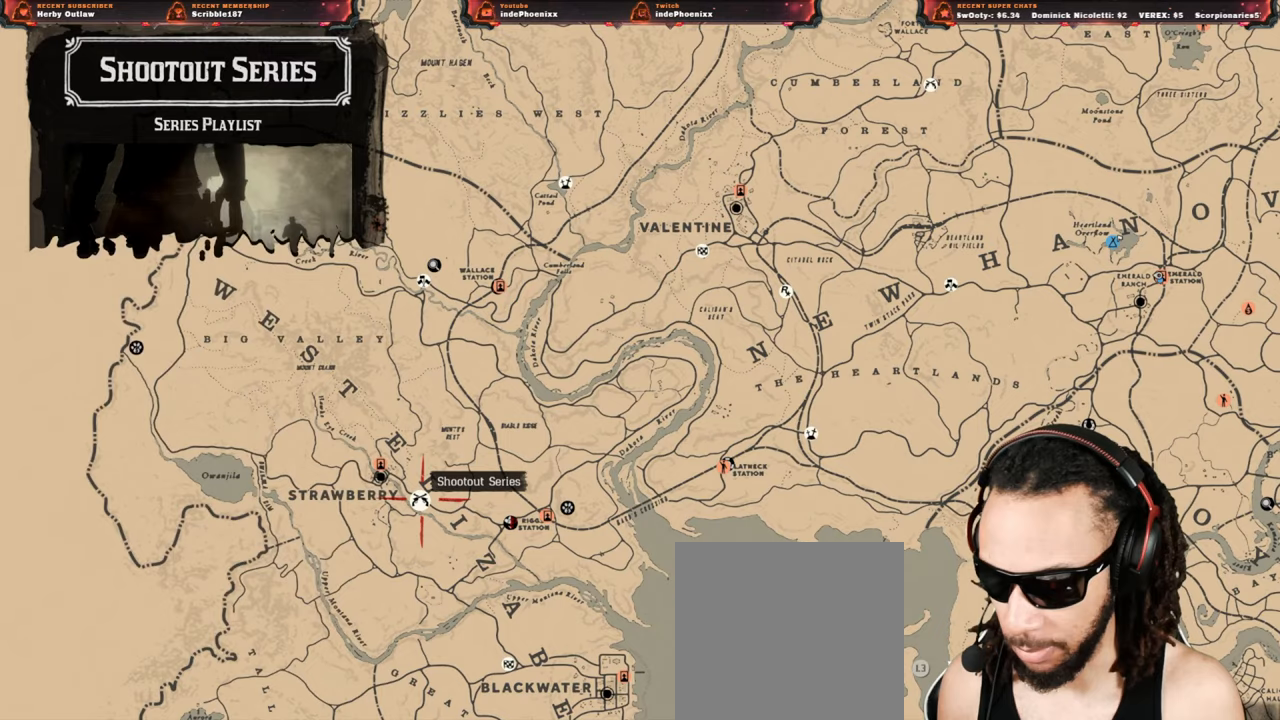
{"buttons": [], "left_stick": "center", "right_stick": "center", "events": [[33, "CIRCLE", "down"], [83, "CIRCLE", "up"], [150, "CIRCLE", "down"], [217, "CIRCLE", "up"], [300, "CIRCLE", "down"], [350, "CIRCLE", "up"]]}
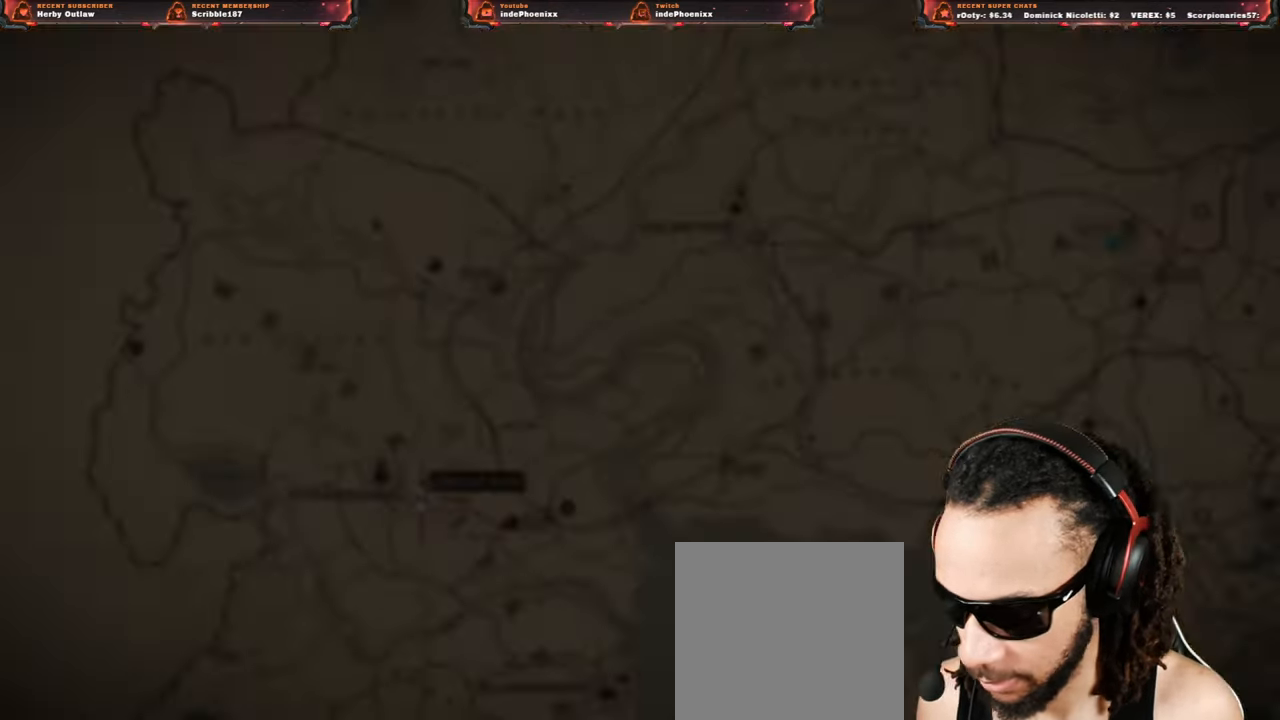
{"buttons": [], "left_stick": "center", "right_stick": "center", "events": []}
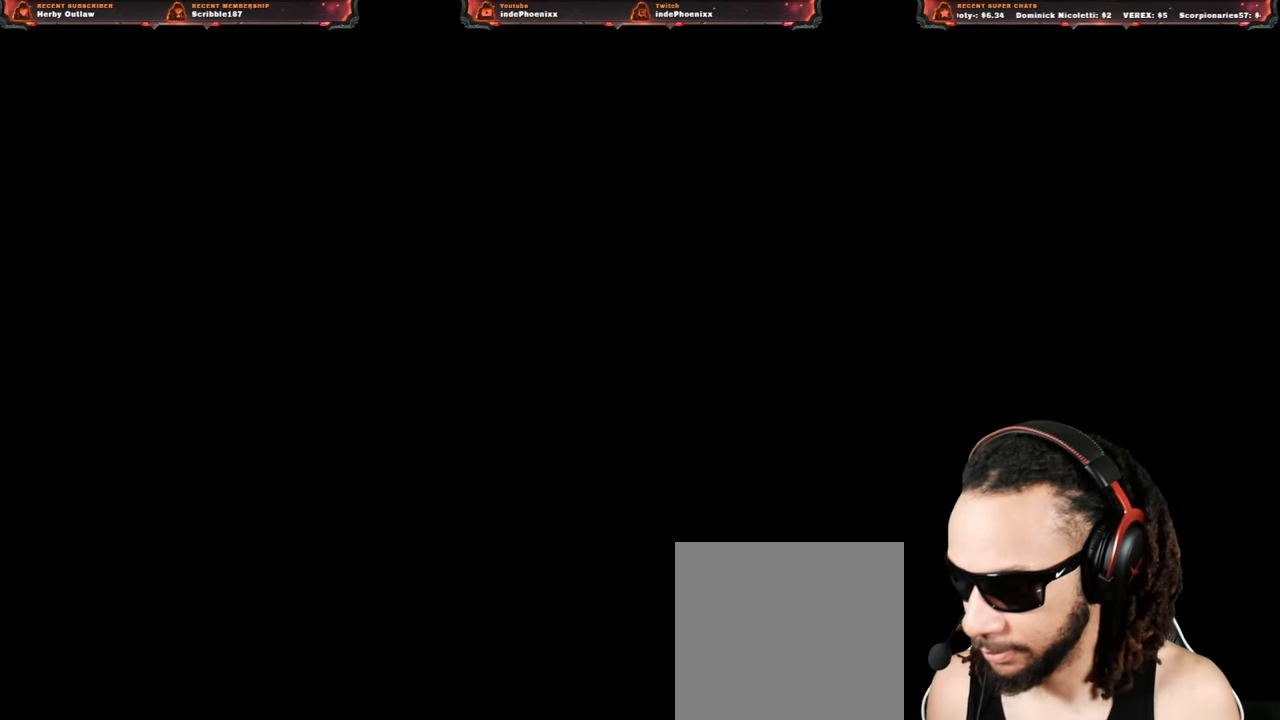
{"buttons": ["L1"], "left_stick": "center", "right_stick": "center", "events": [[417, "L1", "down"]]}
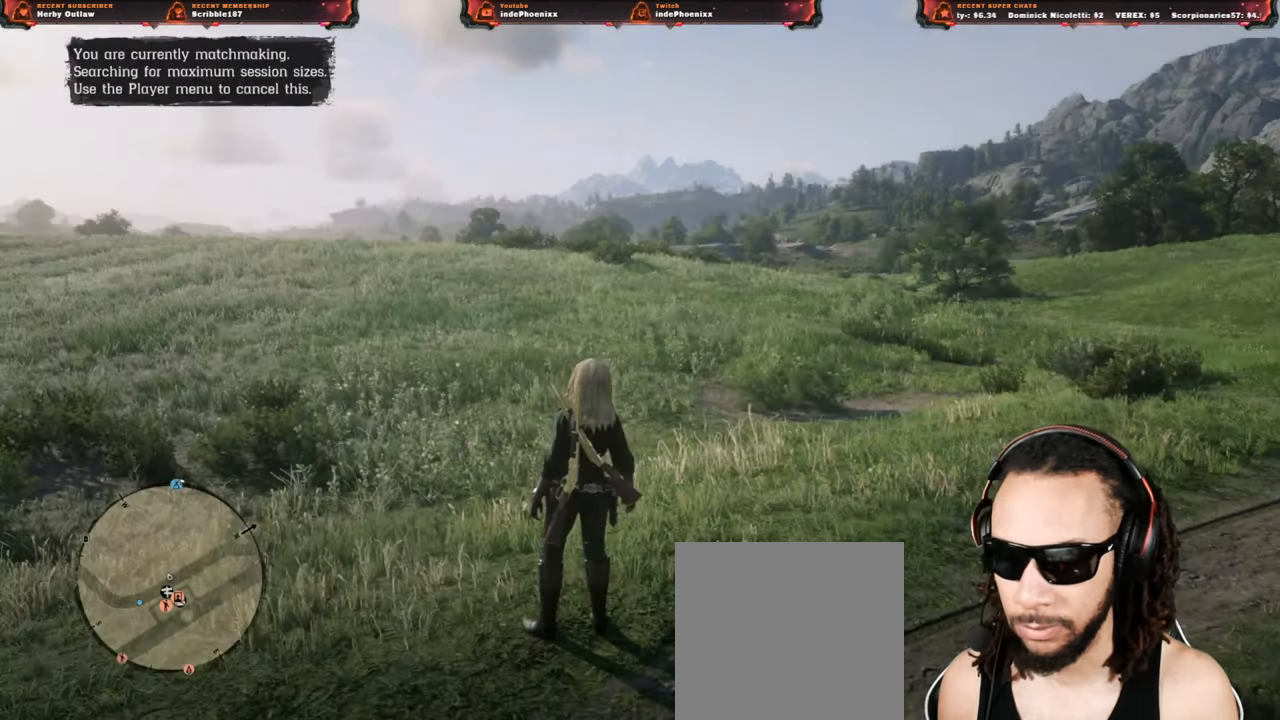
{"buttons": ["L1"], "left_stick": "center", "right_stick": "center", "events": [[33, "right_stick", "up-left"], [100, "right_stick", "center"], [167, "right_stick", "up-left"], [350, "right_stick", "center"]]}
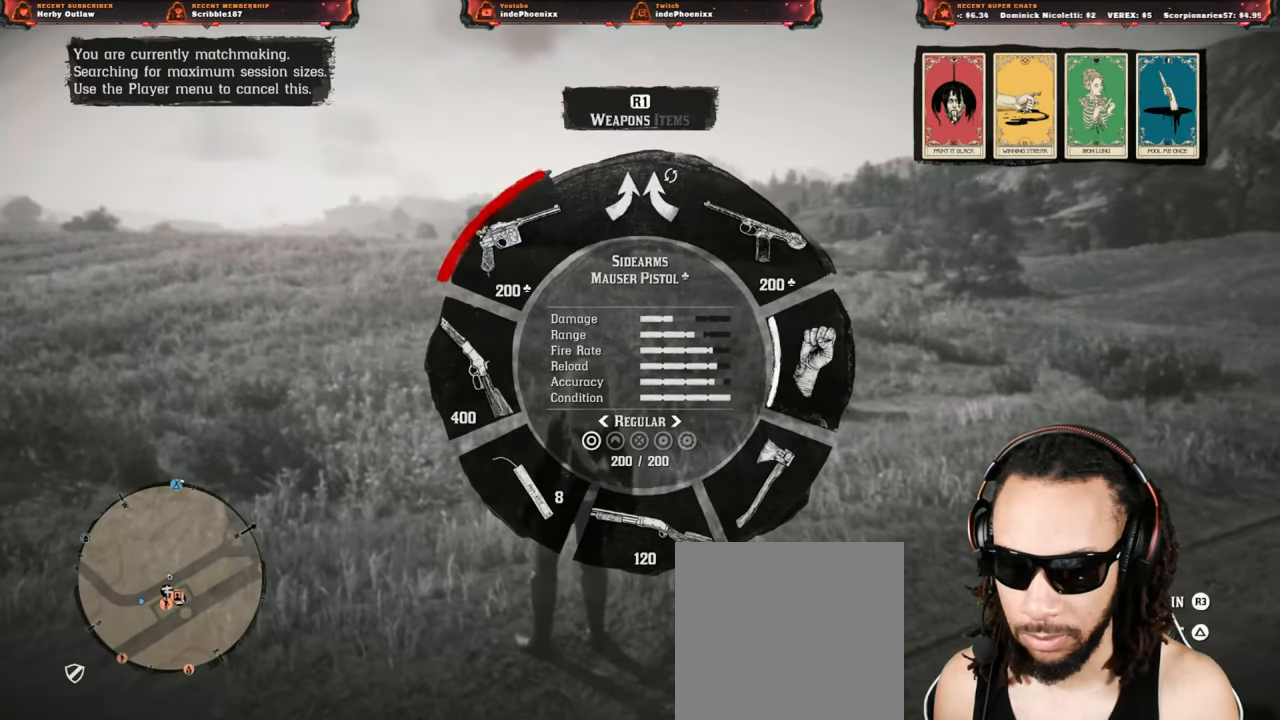
{"buttons": ["L1"], "left_stick": "center", "right_stick": "center", "events": [[50, "right_stick", "up-right"], [117, "right_stick", "center"], [267, "right_stick", "left"], [367, "right_stick", "center"]]}
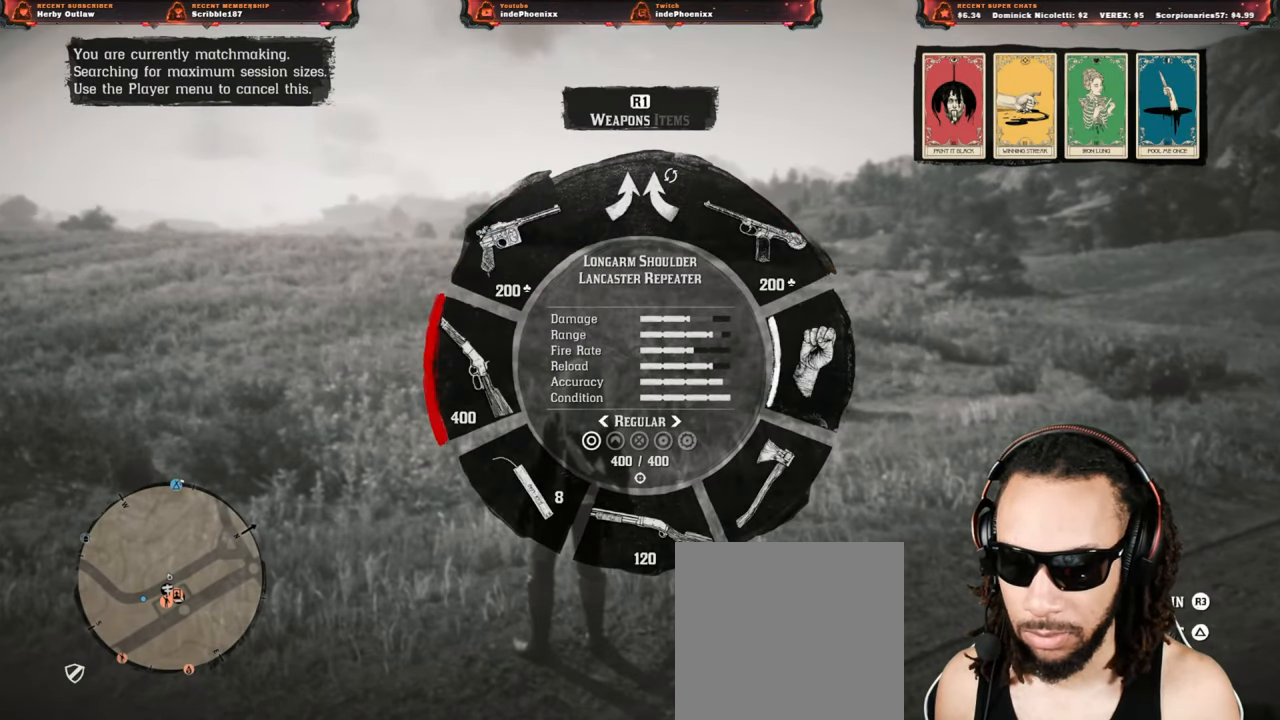
{"buttons": ["L1"], "left_stick": "center", "right_stick": "center", "events": [[67, "right_stick", "down"], [133, "right_stick", "center"], [283, "right_stick", "right"], [350, "right_stick", "center"]]}
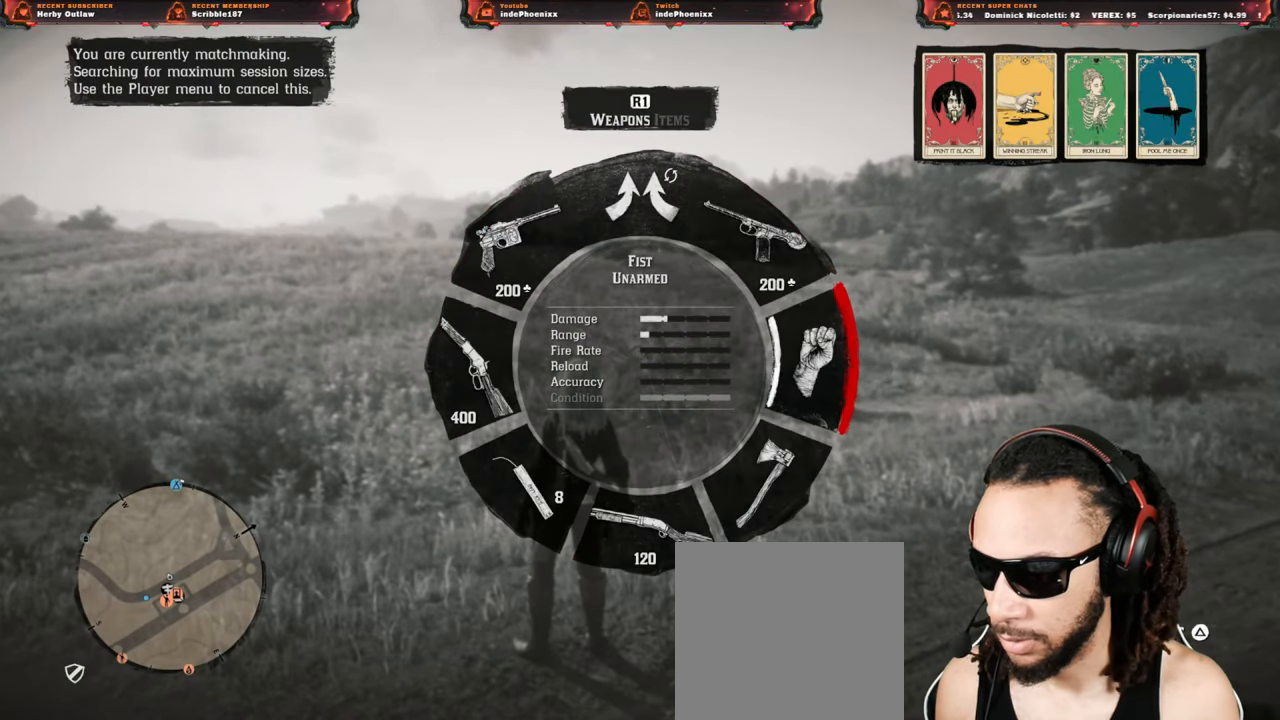
{"buttons": [], "left_stick": "center", "right_stick": "center", "events": [[100, "L1", "up"]]}